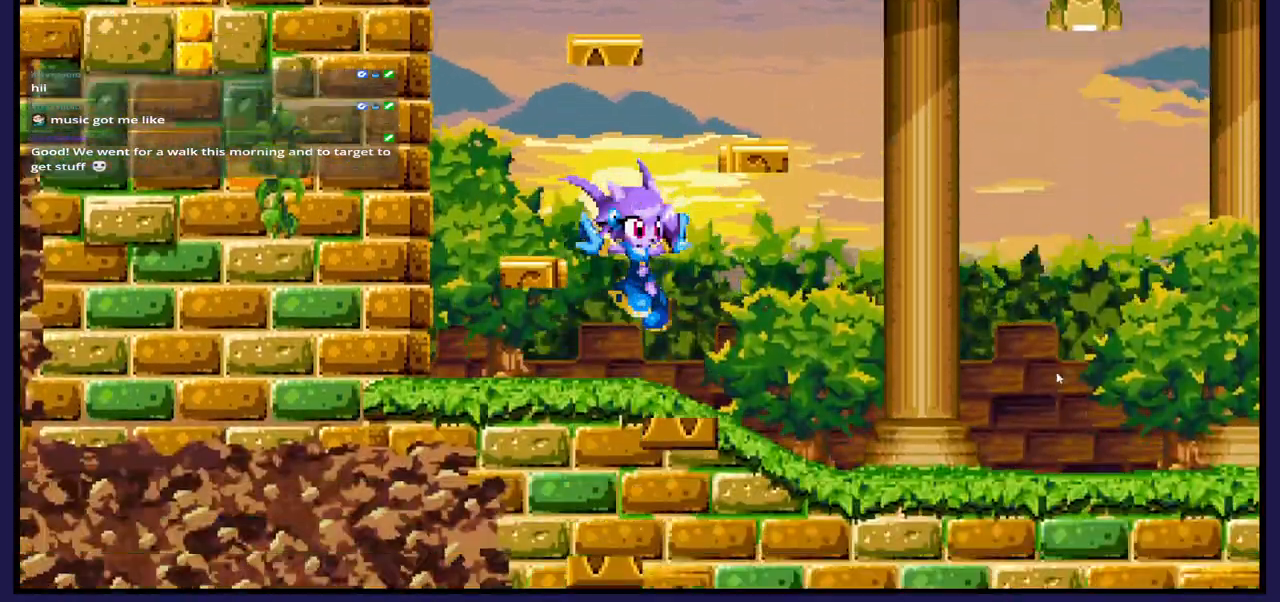
Gameplay with a controller (Xbox layout); each line is a JSON object with the inputs held at the frame after it. "events" lists button and stick changes between this image and that frame as [ms after this image, input, new state], when the widget could be followed in between.
{"buttons": [], "left_stick": "center", "right_stick": "center", "events": []}
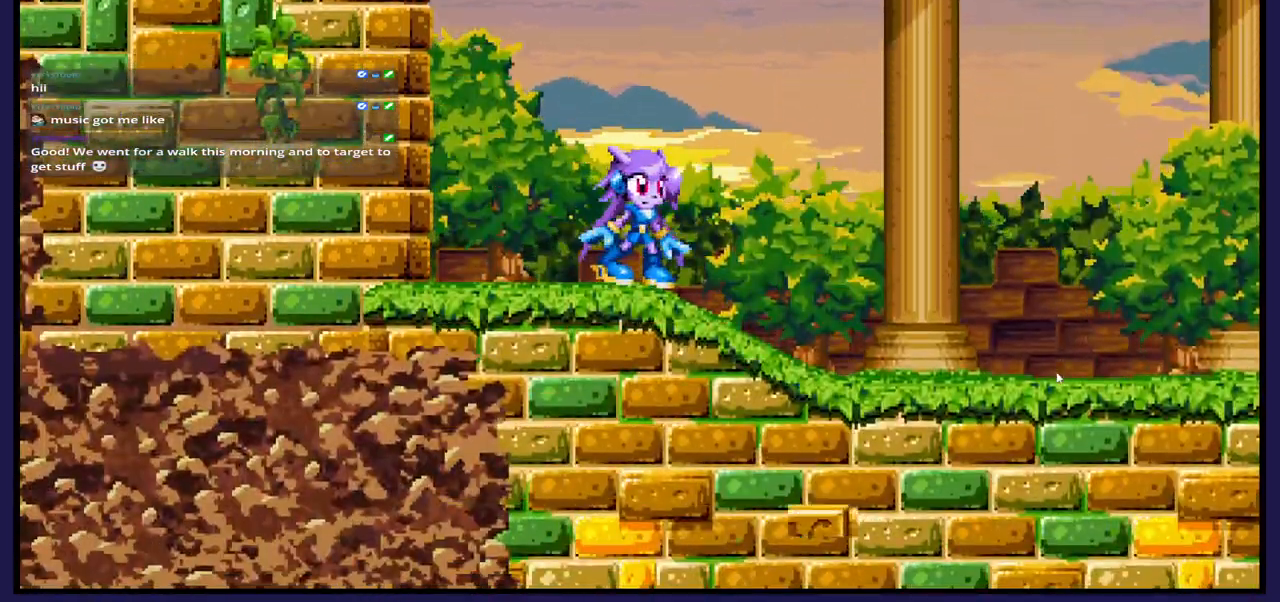
{"buttons": ["DPAD_LEFT"], "left_stick": "center", "right_stick": "center", "events": [[50, "DPAD_LEFT", "down"], [300, "A", "down"], [433, "A", "up"]]}
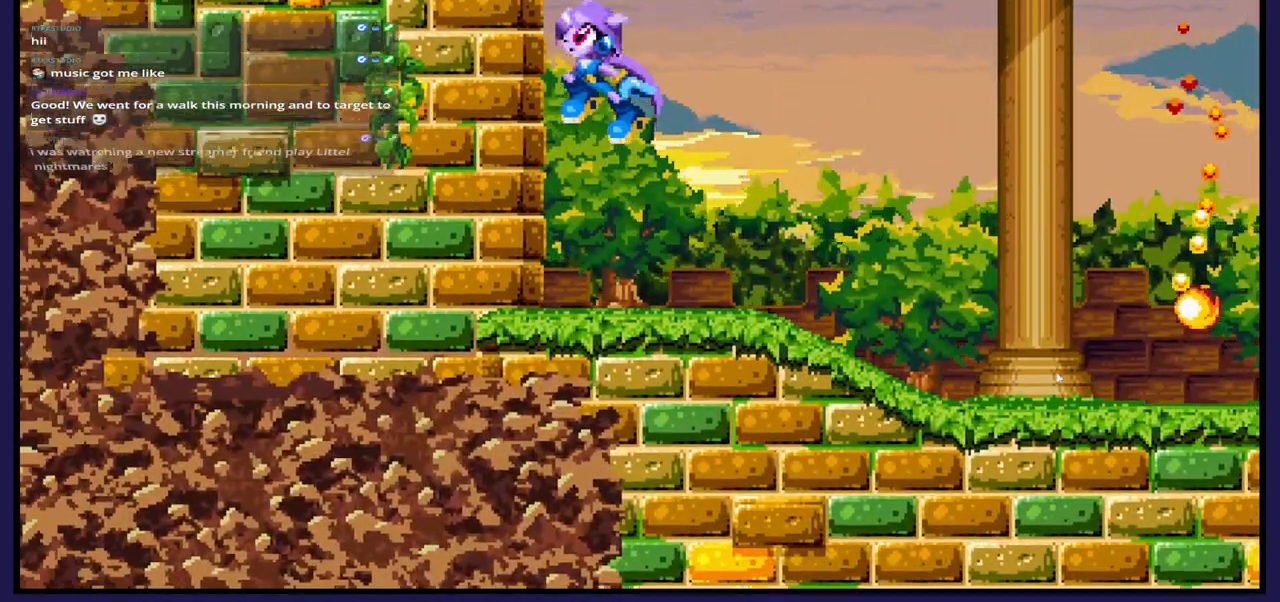
{"buttons": ["X"], "left_stick": "center", "right_stick": "center", "events": [[17, "X", "down"], [117, "X", "up"], [217, "X", "down"], [300, "DPAD_LEFT", "up"], [317, "X", "up"], [467, "X", "down"]]}
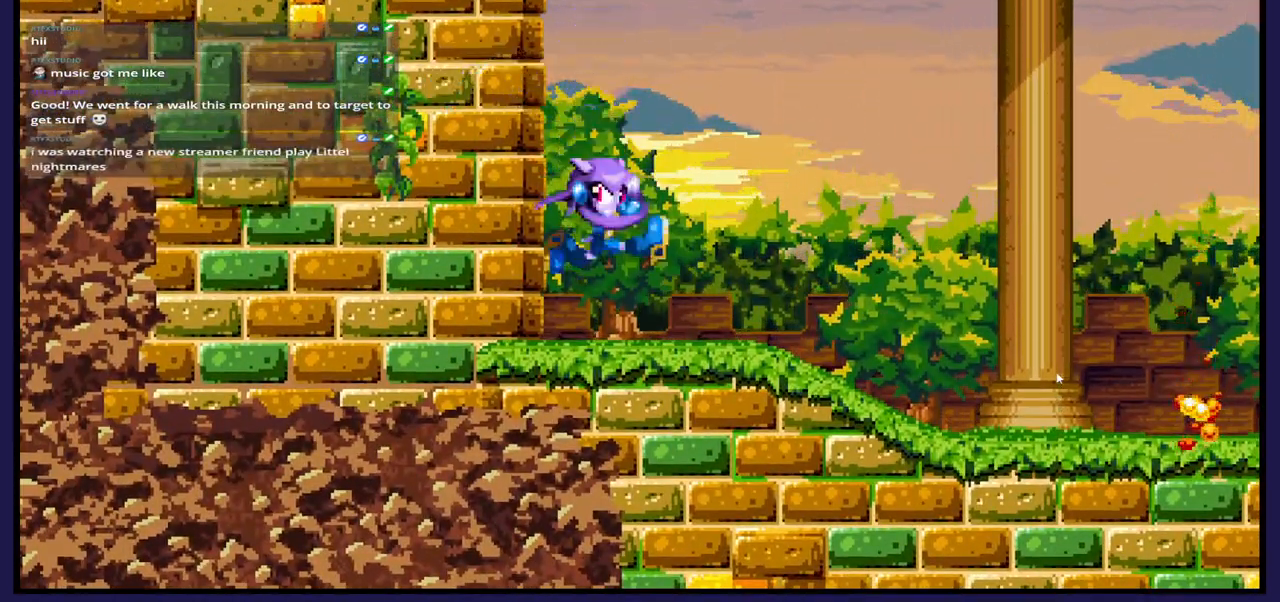
{"buttons": [], "left_stick": "center", "right_stick": "center", "events": [[67, "X", "up"]]}
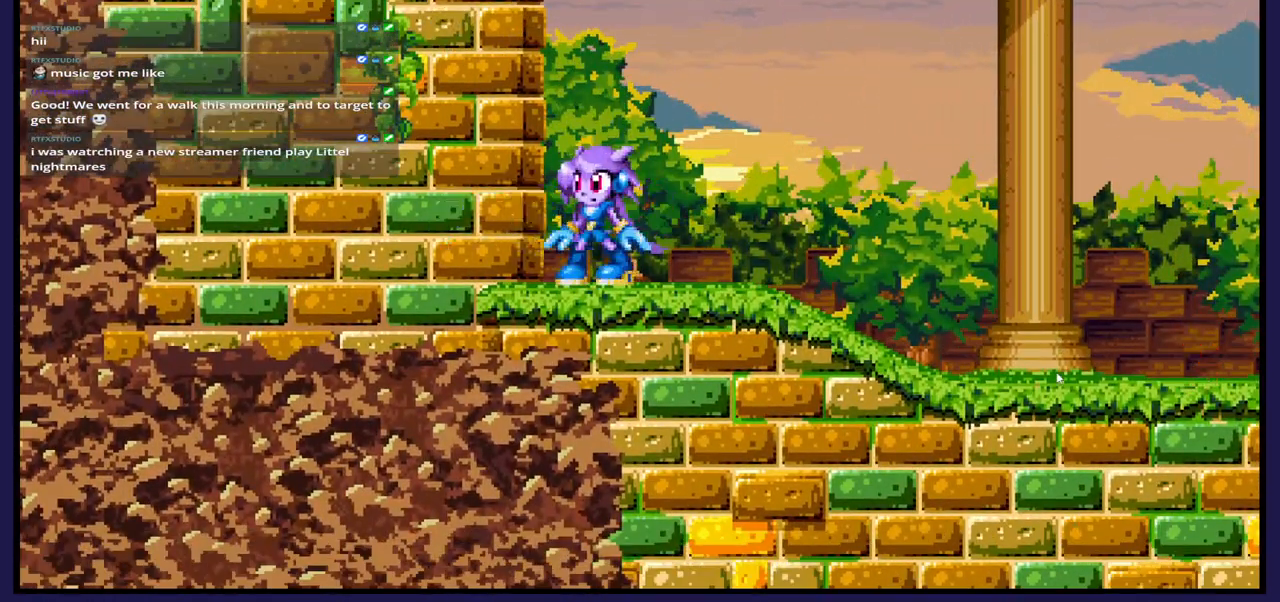
{"buttons": ["DPAD_RIGHT"], "left_stick": "center", "right_stick": "center", "events": [[500, "DPAD_RIGHT", "down"]]}
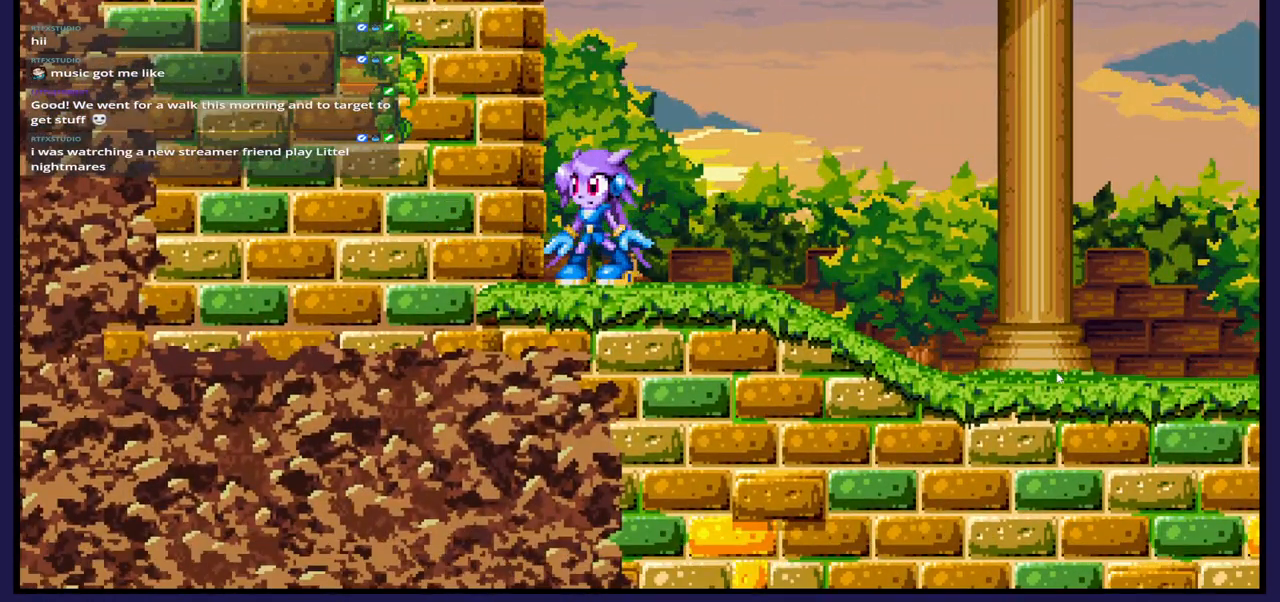
{"buttons": [], "left_stick": "center", "right_stick": "center", "events": [[133, "DPAD_RIGHT", "up"]]}
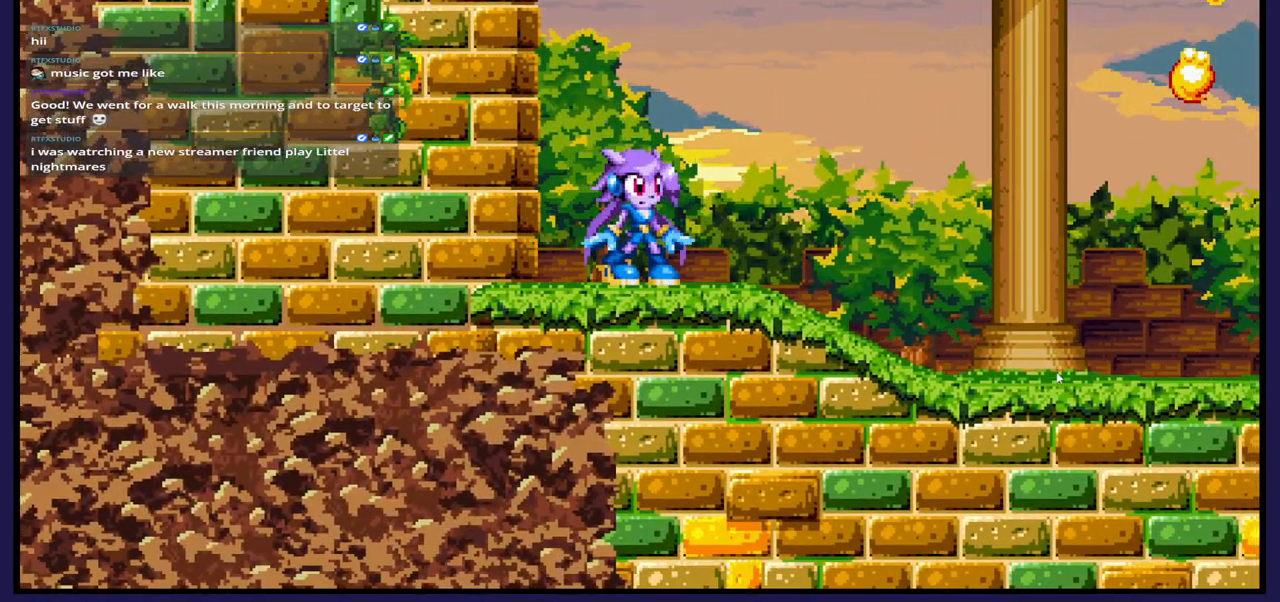
{"buttons": [], "left_stick": "center", "right_stick": "center", "events": []}
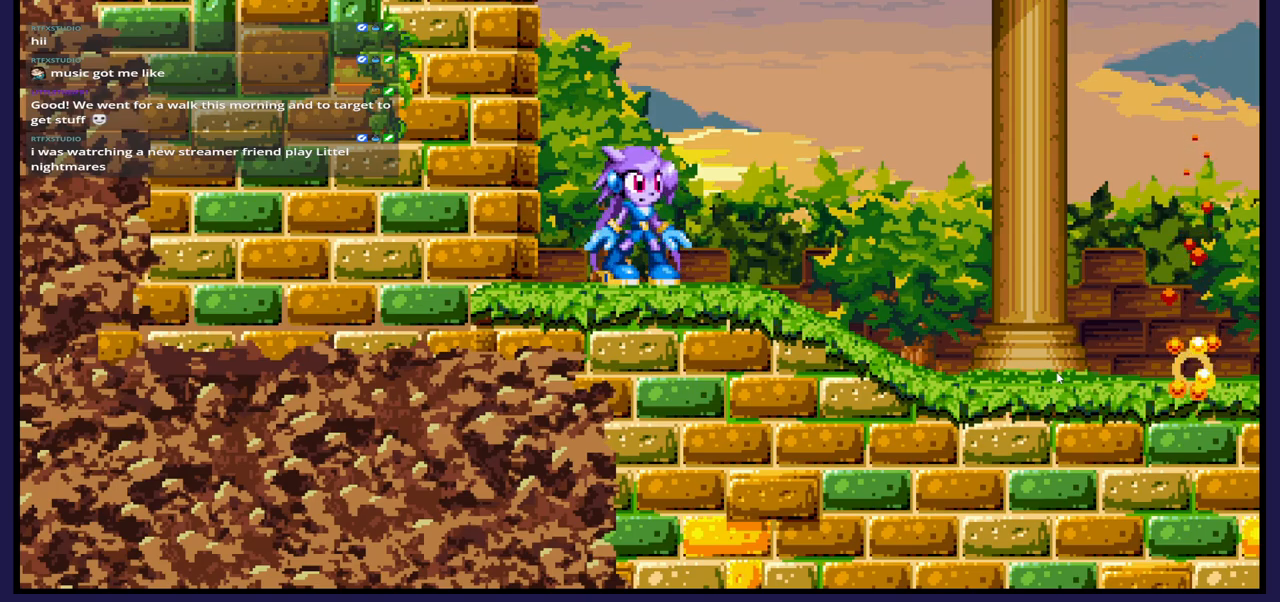
{"buttons": [], "left_stick": "center", "right_stick": "center", "events": []}
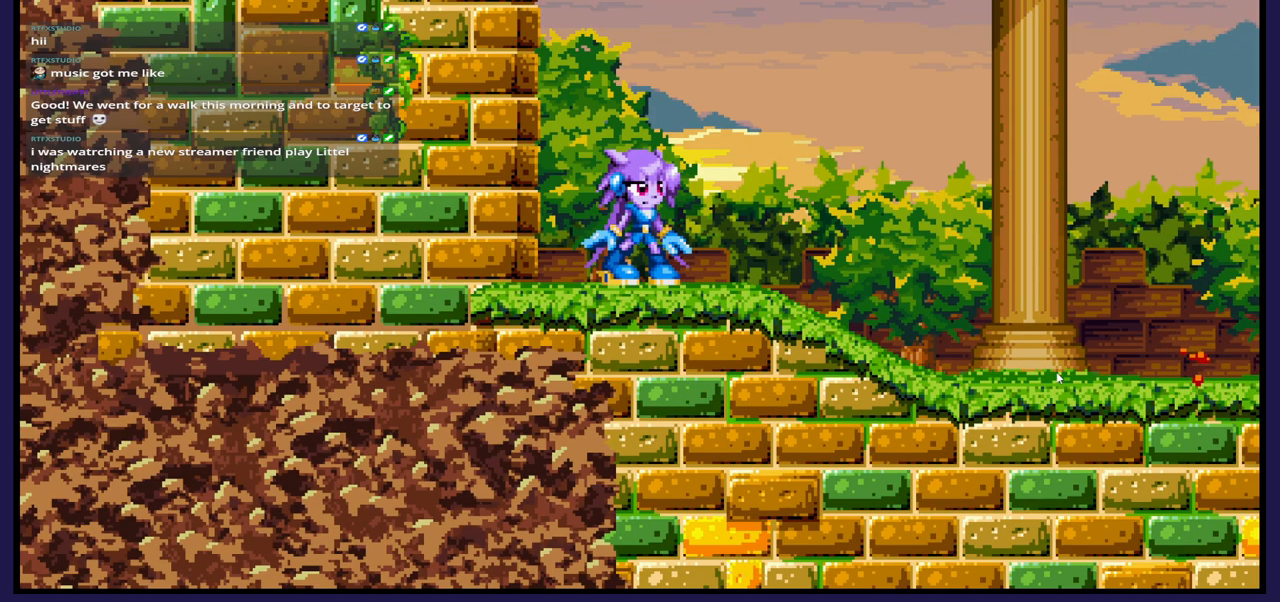
{"buttons": [], "left_stick": "center", "right_stick": "center", "events": []}
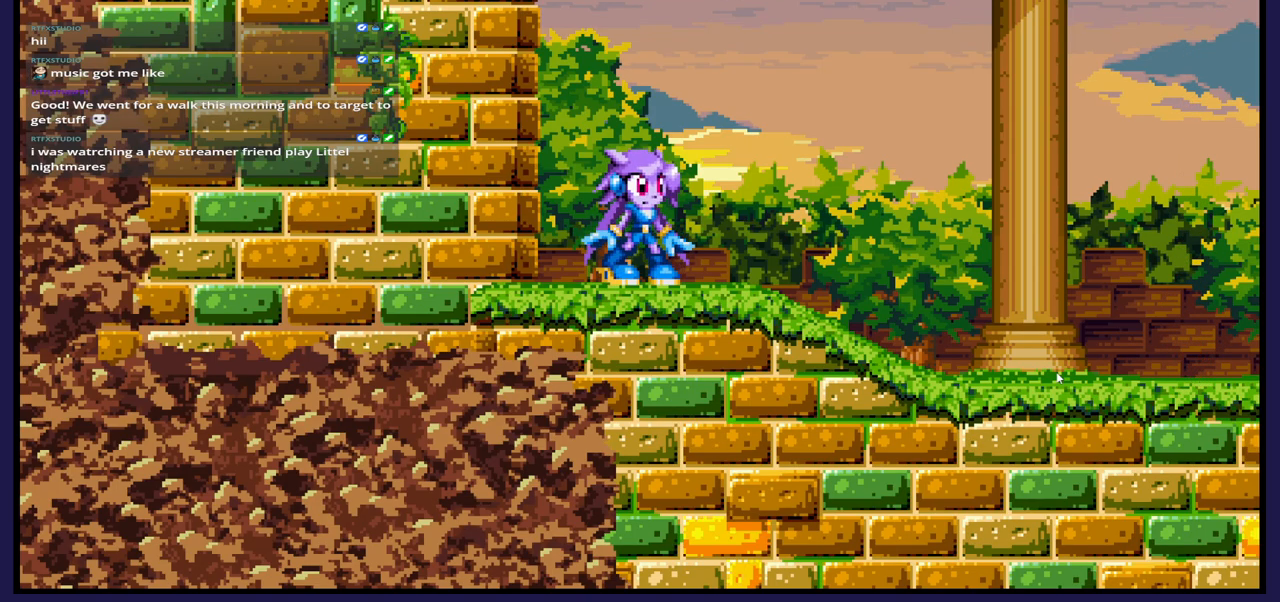
{"buttons": [], "left_stick": "center", "right_stick": "center", "events": [[17, "DPAD_RIGHT", "down"], [183, "DPAD_RIGHT", "up"]]}
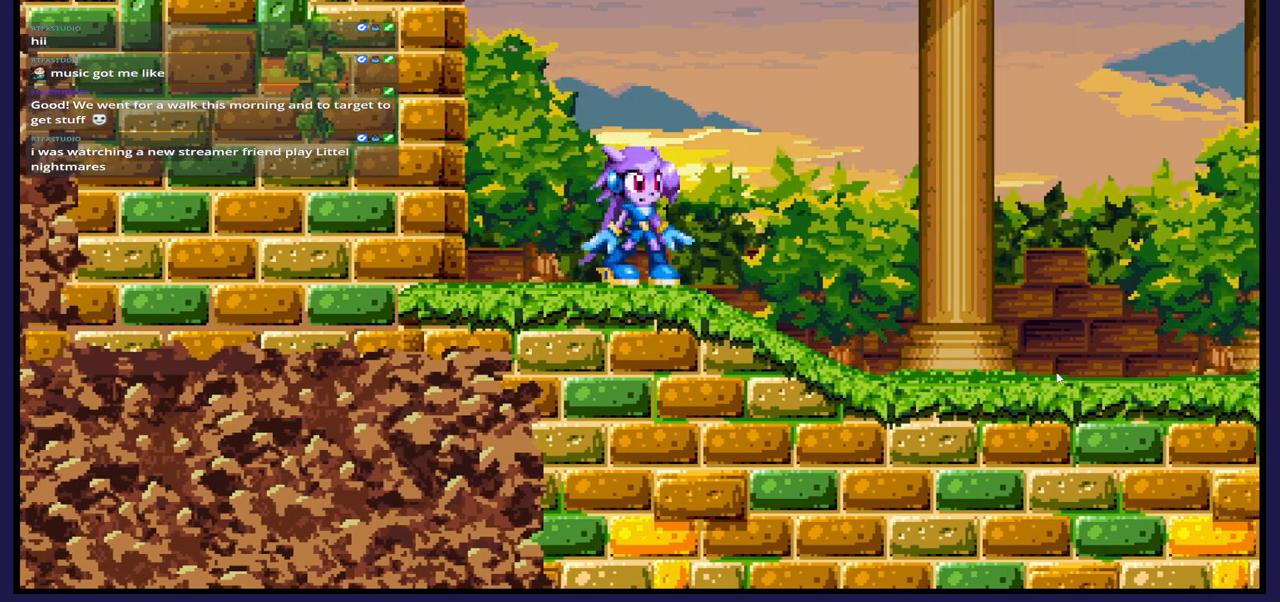
{"buttons": [], "left_stick": "center", "right_stick": "center", "events": [[200, "DPAD_RIGHT", "down"], [383, "DPAD_RIGHT", "up"]]}
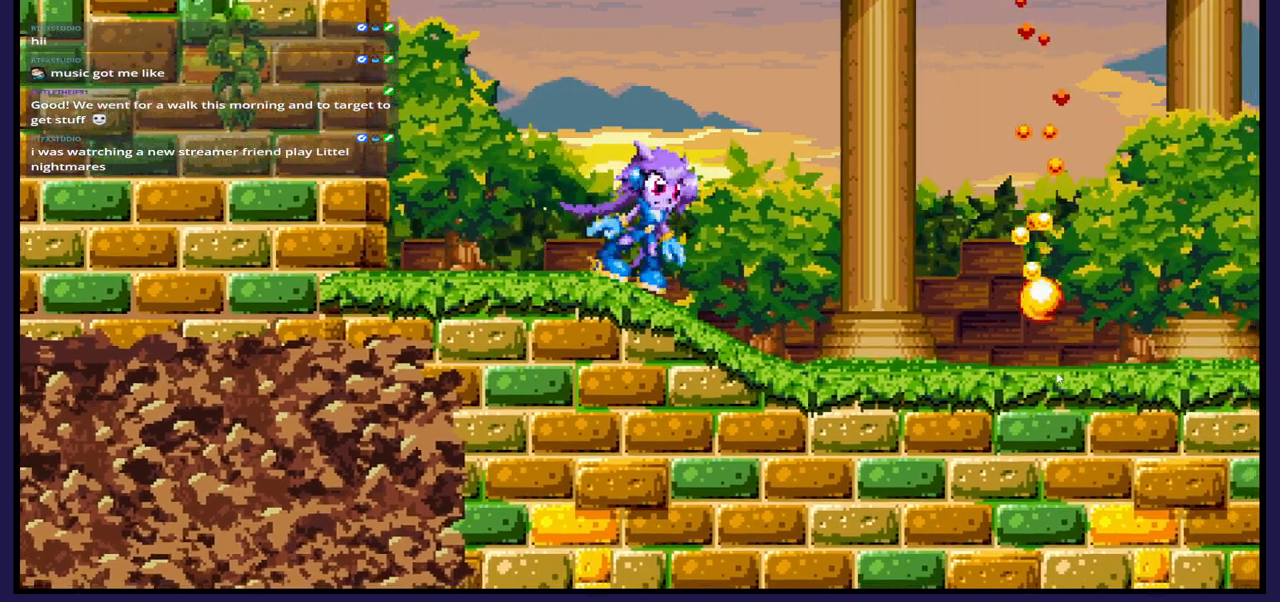
{"buttons": [], "left_stick": "center", "right_stick": "center", "events": [[67, "DPAD_LEFT", "down"], [167, "DPAD_LEFT", "up"], [300, "DPAD_RIGHT", "down"], [450, "DPAD_RIGHT", "up"]]}
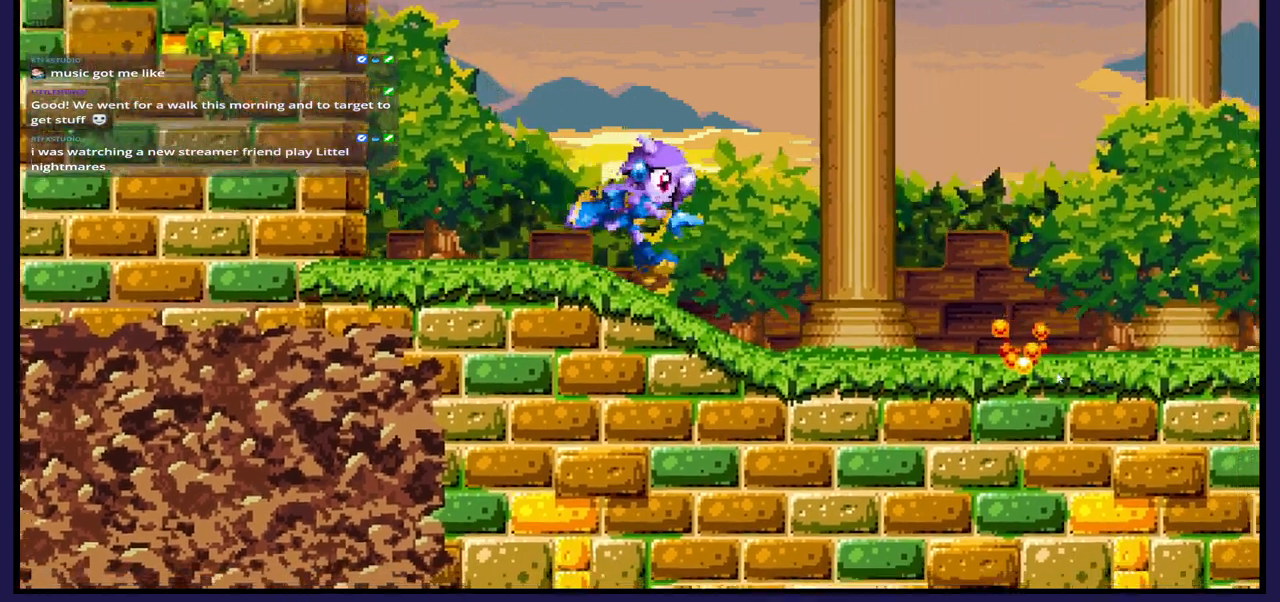
{"buttons": [], "left_stick": "center", "right_stick": "center", "events": [[367, "DPAD_LEFT", "down"], [483, "DPAD_LEFT", "up"]]}
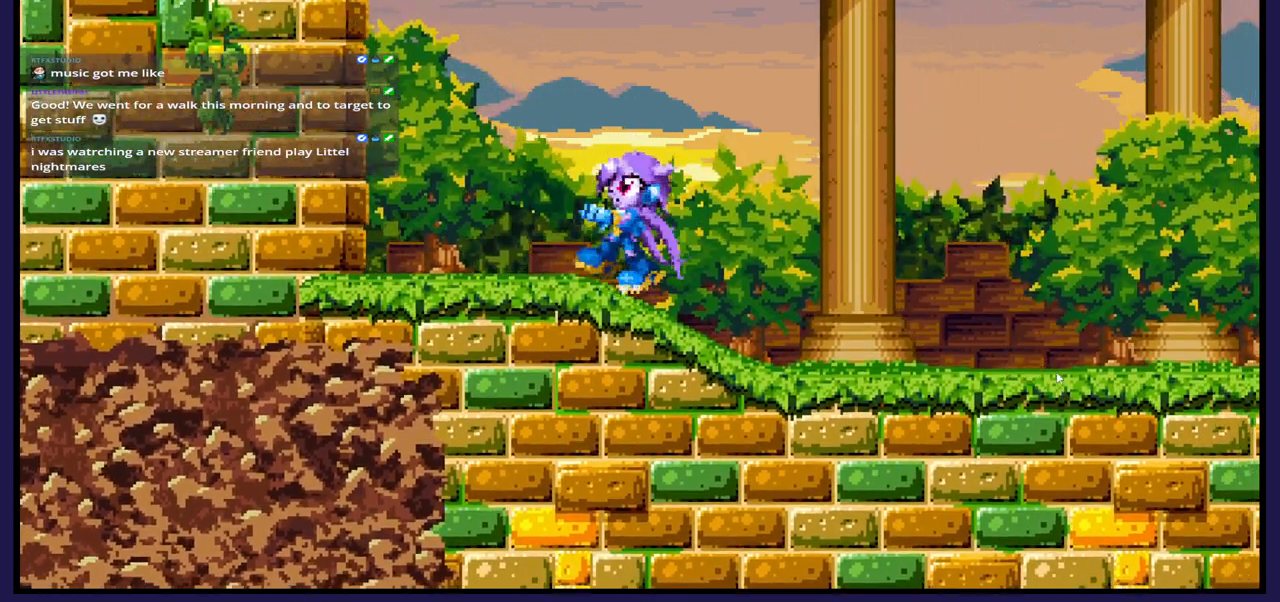
{"buttons": [], "left_stick": "center", "right_stick": "center", "events": [[100, "DPAD_RIGHT", "down"], [267, "DPAD_RIGHT", "up"]]}
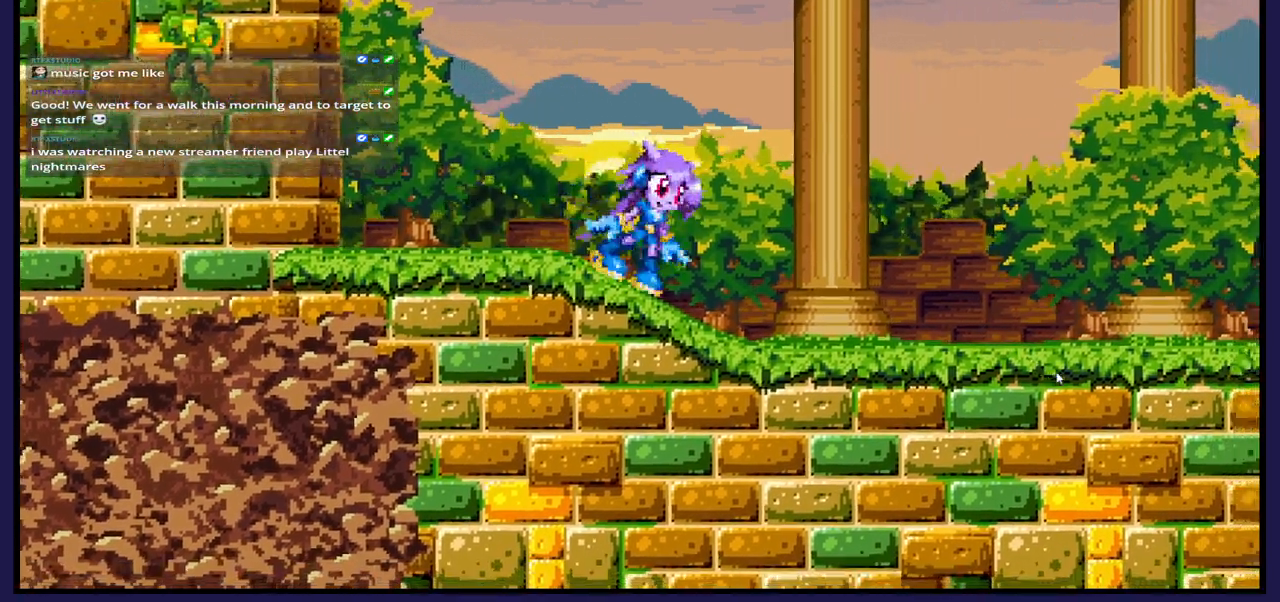
{"buttons": [], "left_stick": "center", "right_stick": "center", "events": []}
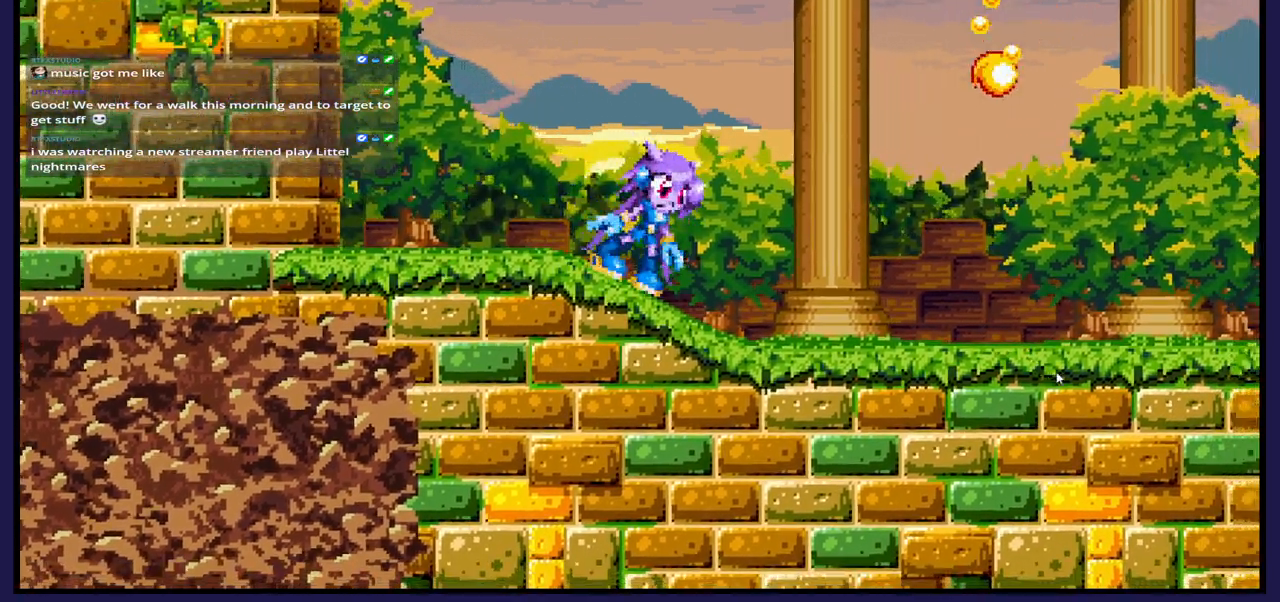
{"buttons": [], "left_stick": "center", "right_stick": "center", "events": []}
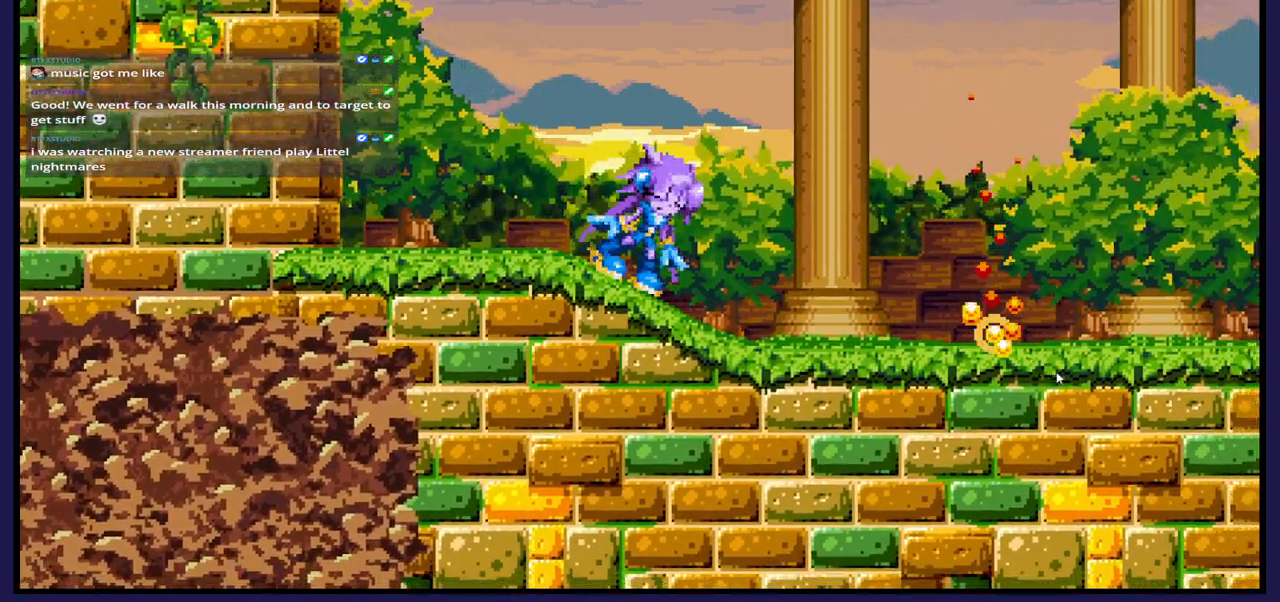
{"buttons": [], "left_stick": "center", "right_stick": "center", "events": [[200, "DPAD_RIGHT", "down"], [367, "DPAD_RIGHT", "up"]]}
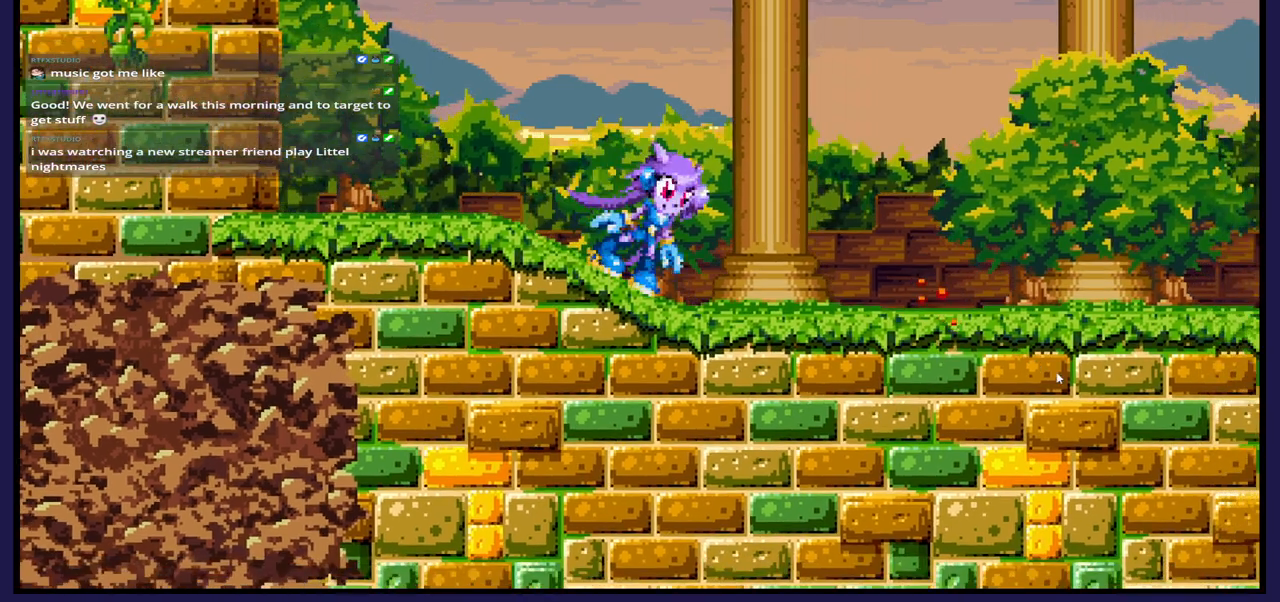
{"buttons": [], "left_stick": "center", "right_stick": "center", "events": [[233, "DPAD_RIGHT", "down"], [367, "DPAD_RIGHT", "up"]]}
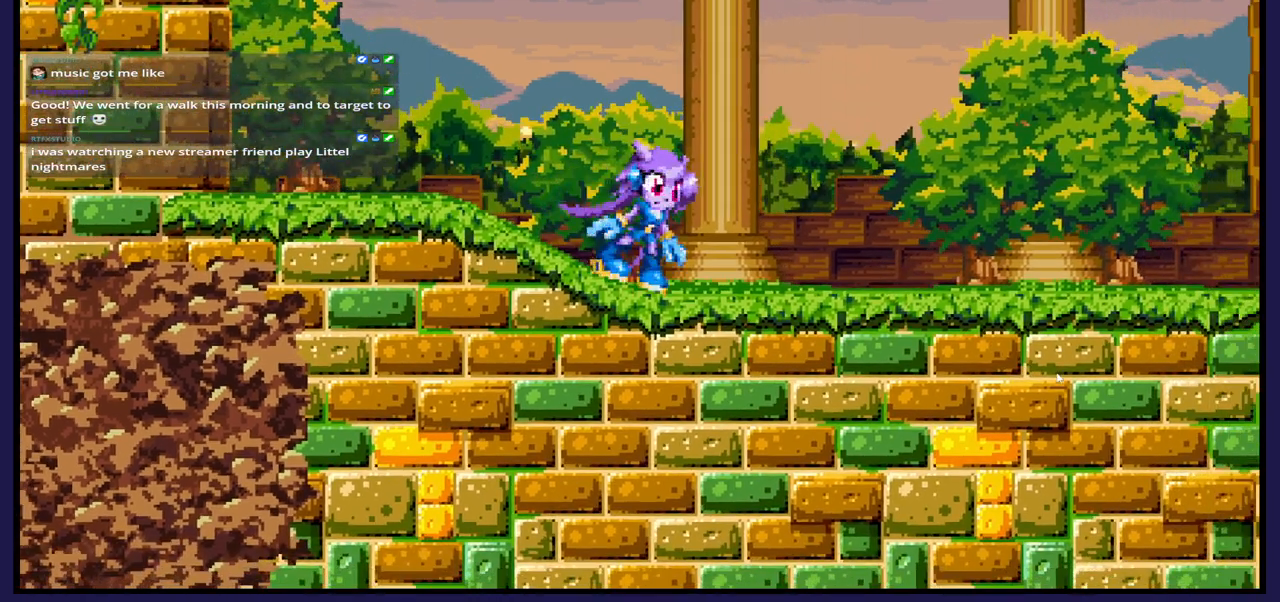
{"buttons": [], "left_stick": "center", "right_stick": "center", "events": []}
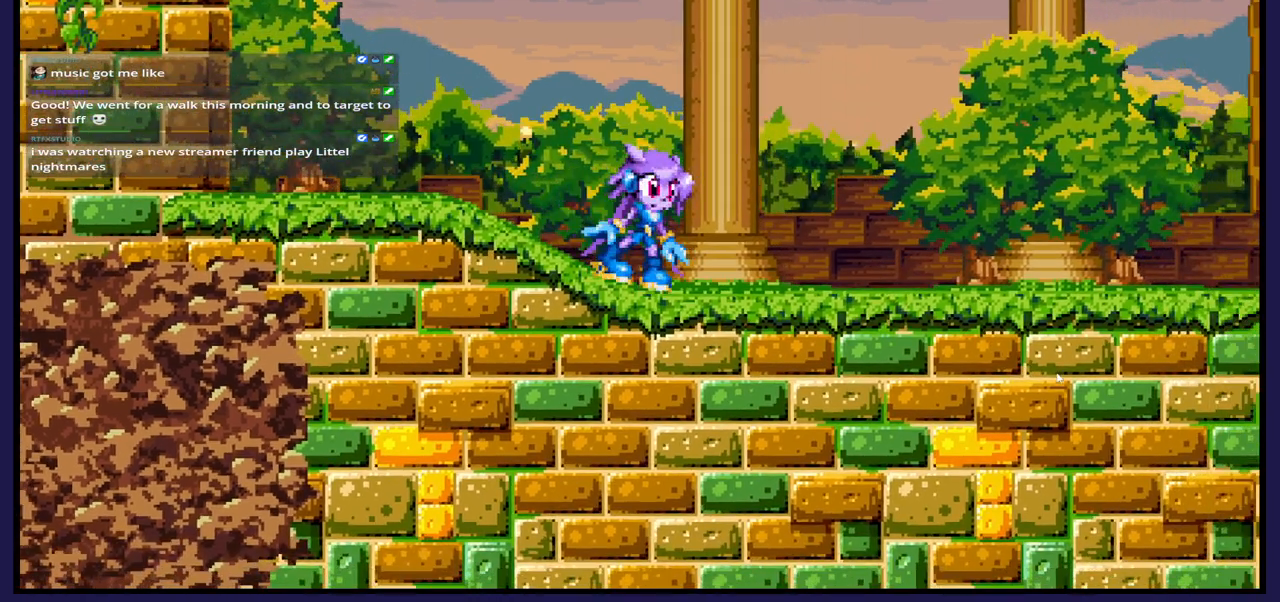
{"buttons": [], "left_stick": "center", "right_stick": "center", "events": []}
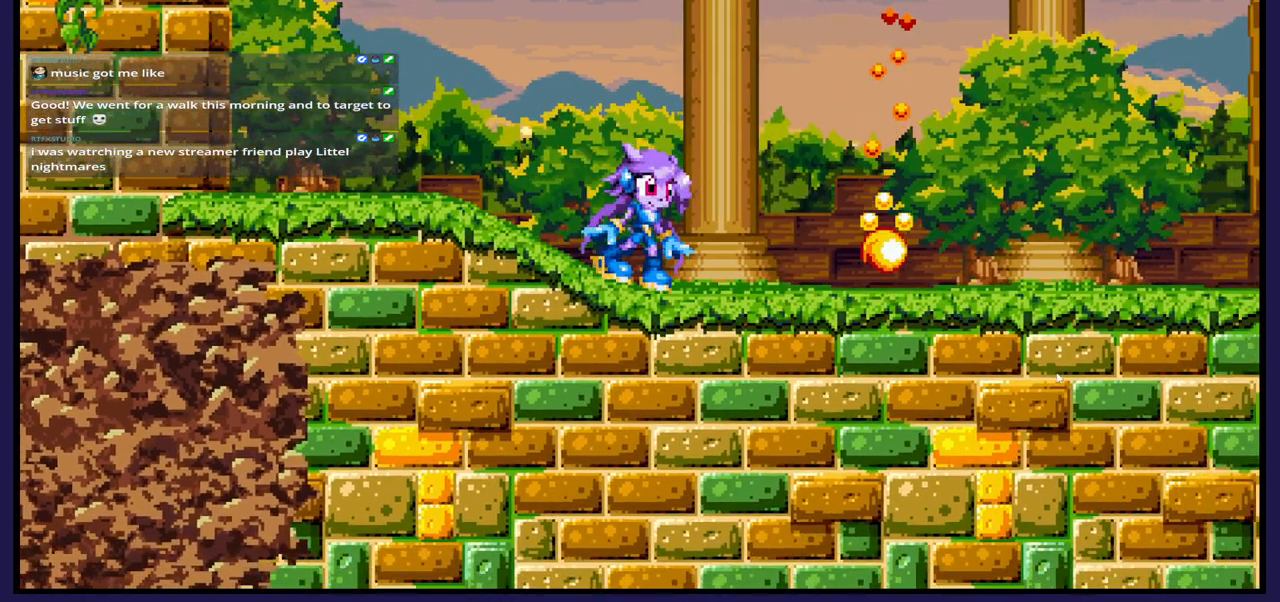
{"buttons": ["DPAD_RIGHT"], "left_stick": "center", "right_stick": "center", "events": [[200, "DPAD_RIGHT", "down"]]}
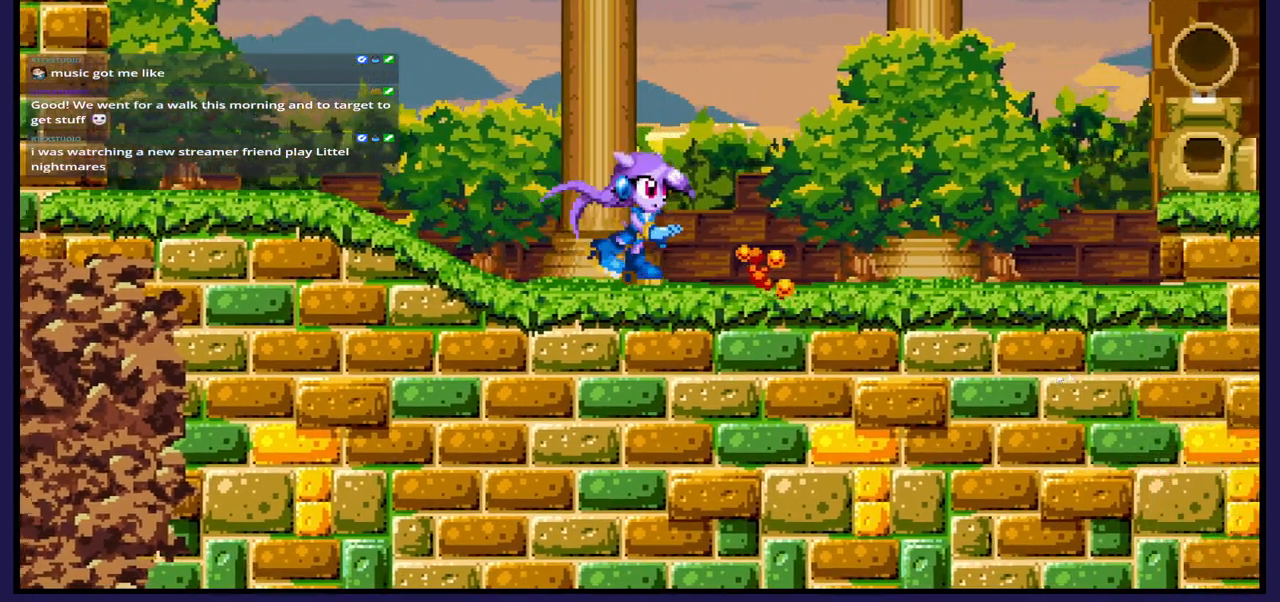
{"buttons": [], "left_stick": "center", "right_stick": "center", "events": [[367, "DPAD_RIGHT", "up"]]}
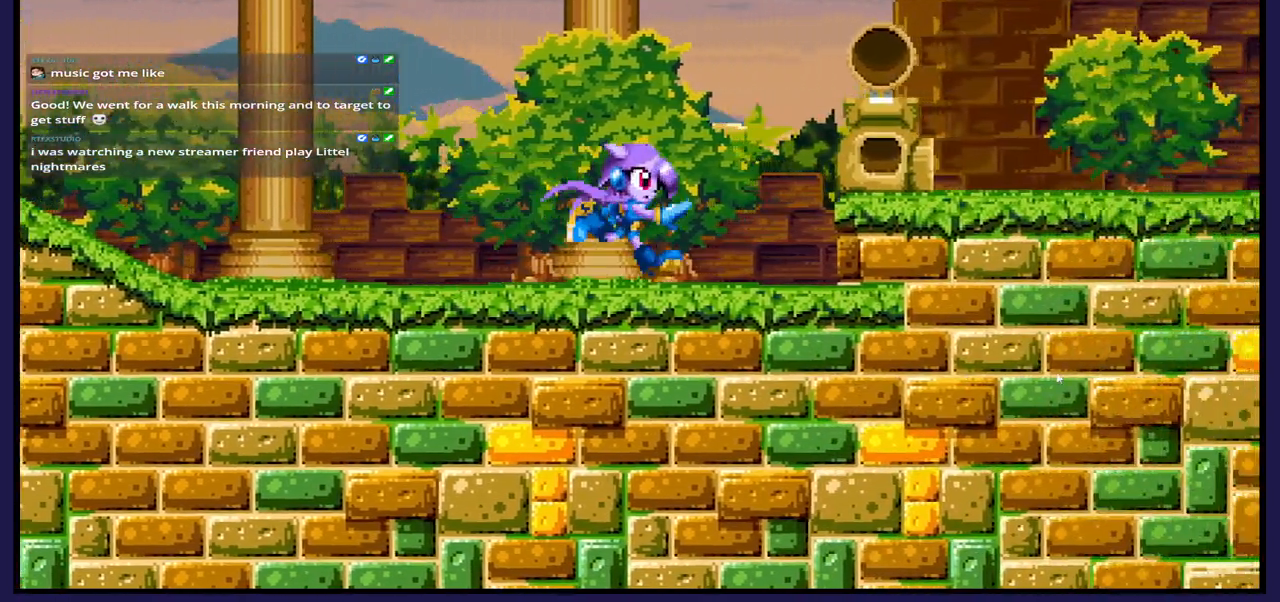
{"buttons": ["DPAD_RIGHT"], "left_stick": "center", "right_stick": "center", "events": [[117, "DPAD_RIGHT", "down"], [217, "DPAD_RIGHT", "up"], [467, "DPAD_RIGHT", "down"]]}
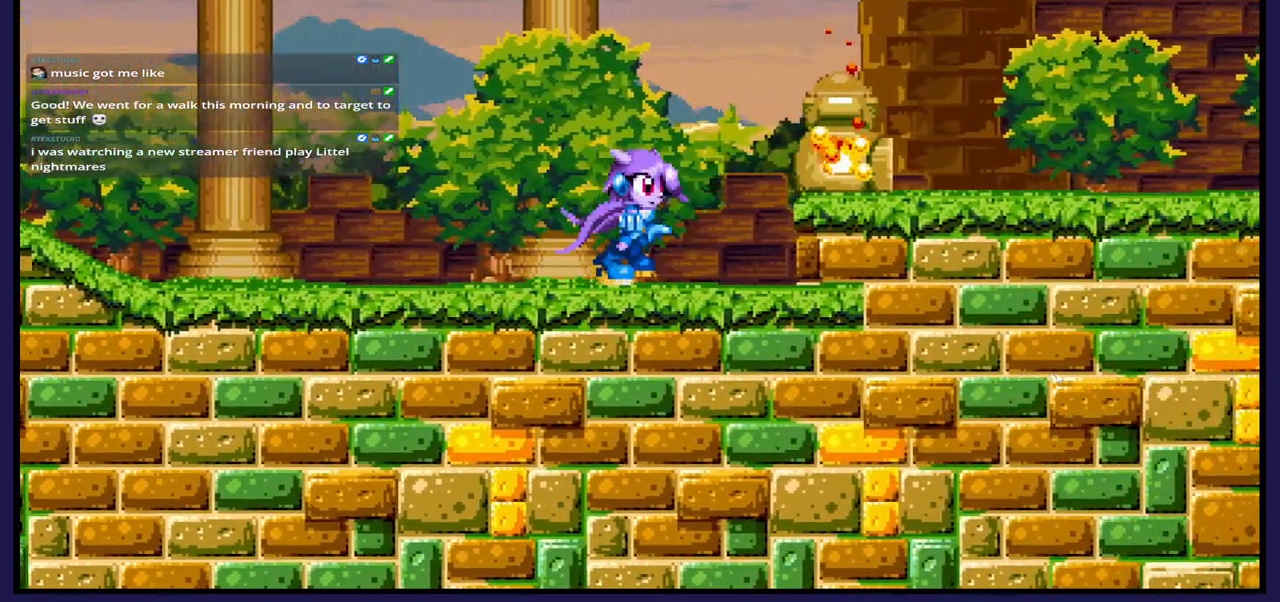
{"buttons": [], "left_stick": "center", "right_stick": "center", "events": [[233, "DPAD_RIGHT", "up"]]}
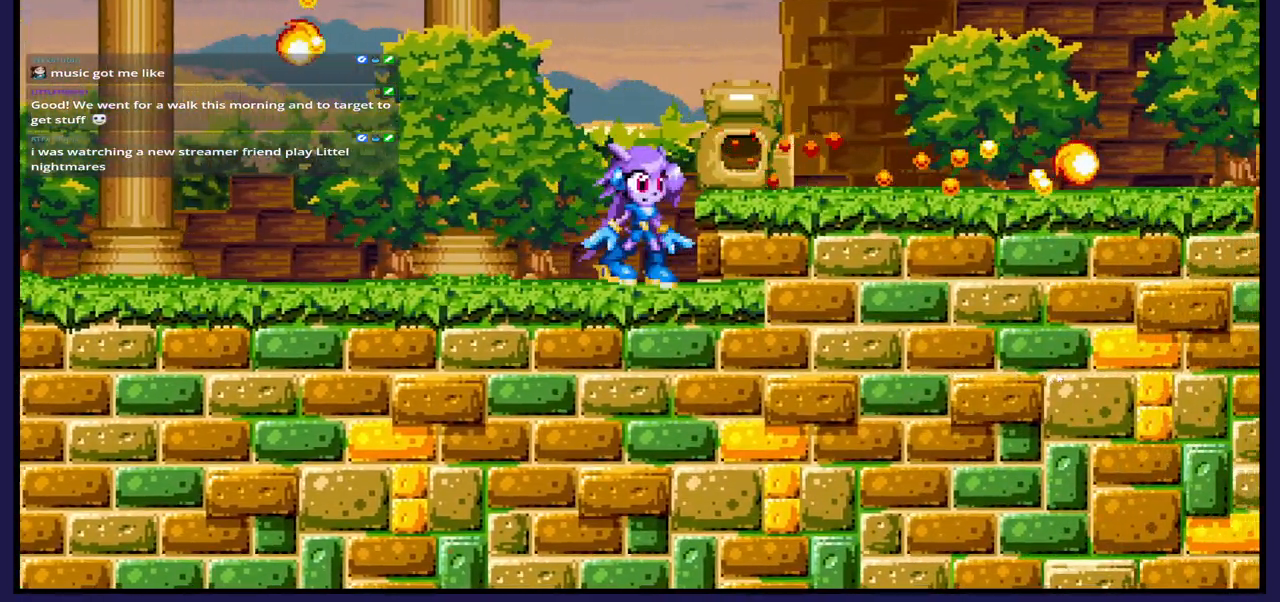
{"buttons": ["DPAD_RIGHT"], "left_stick": "center", "right_stick": "center", "events": [[233, "DPAD_RIGHT", "down"], [283, "A", "down"], [467, "A", "up"]]}
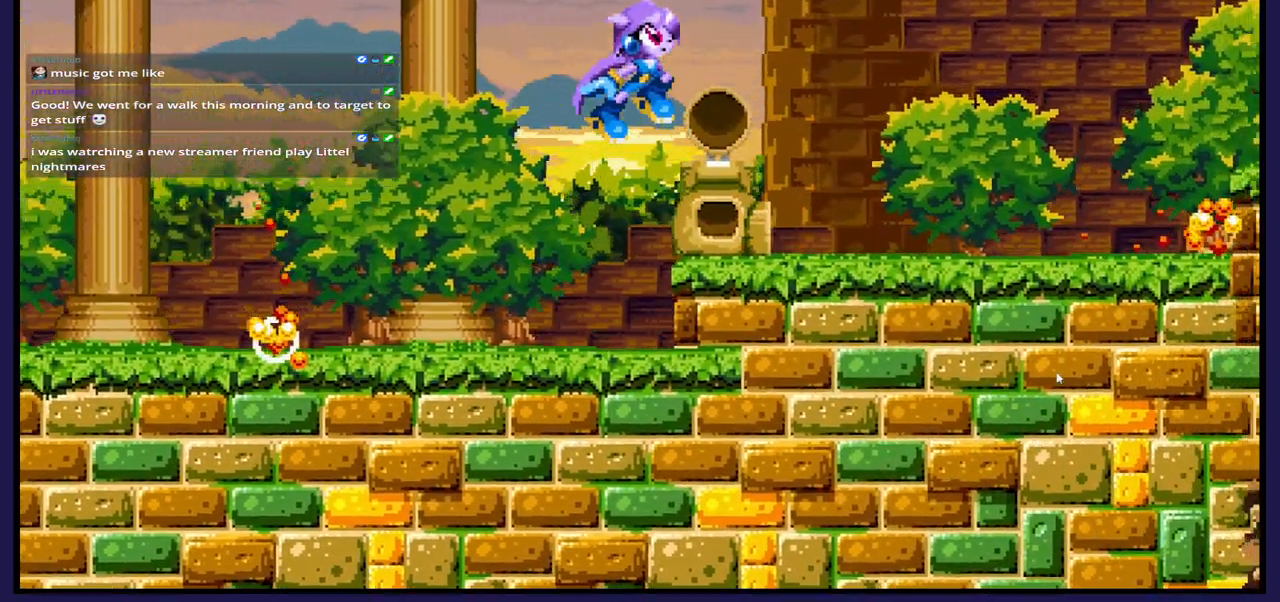
{"buttons": ["DPAD_RIGHT"], "left_stick": "center", "right_stick": "center", "events": []}
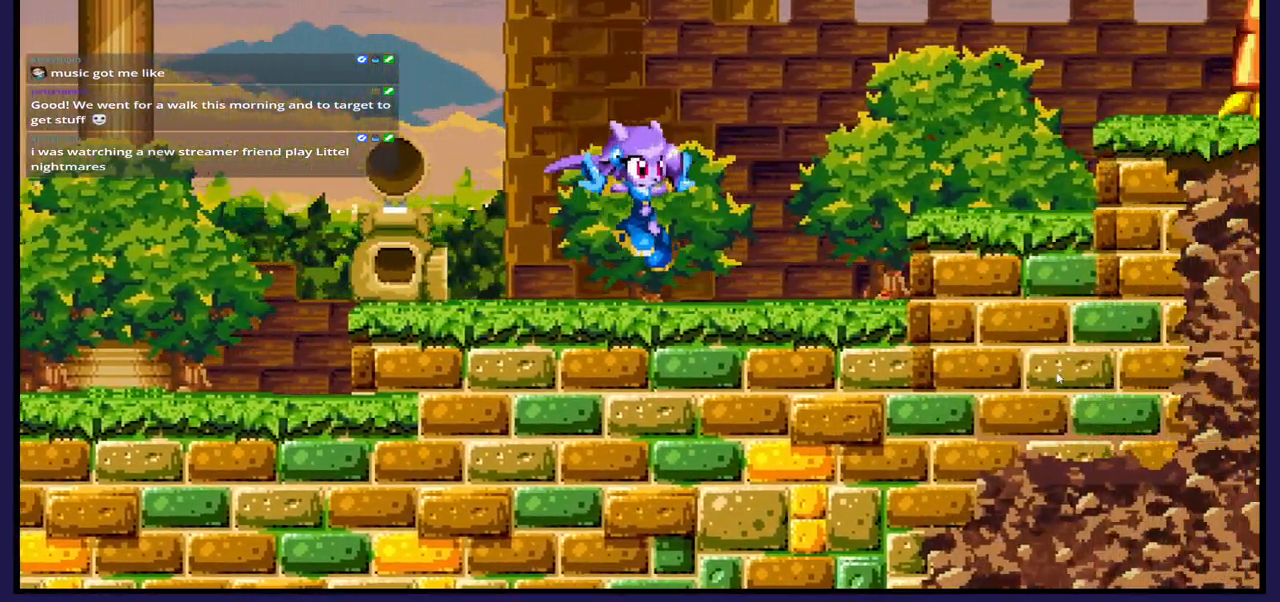
{"buttons": ["DPAD_RIGHT"], "left_stick": "center", "right_stick": "center", "events": [[100, "DPAD_RIGHT", "up"], [133, "A", "down"], [267, "A", "up"], [283, "DPAD_RIGHT", "down"], [350, "A", "down"], [450, "A", "up"]]}
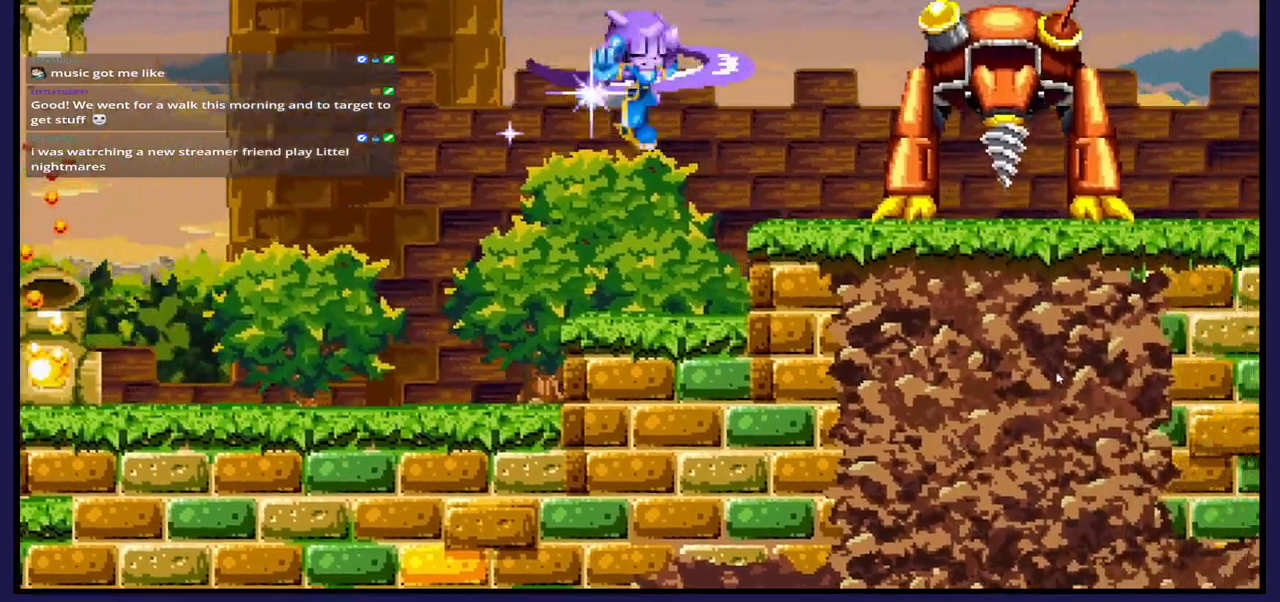
{"buttons": ["DPAD_RIGHT"], "left_stick": "center", "right_stick": "center", "events": [[50, "DPAD_RIGHT", "up"], [150, "DPAD_LEFT", "down"], [317, "DPAD_LEFT", "up"], [467, "DPAD_RIGHT", "down"]]}
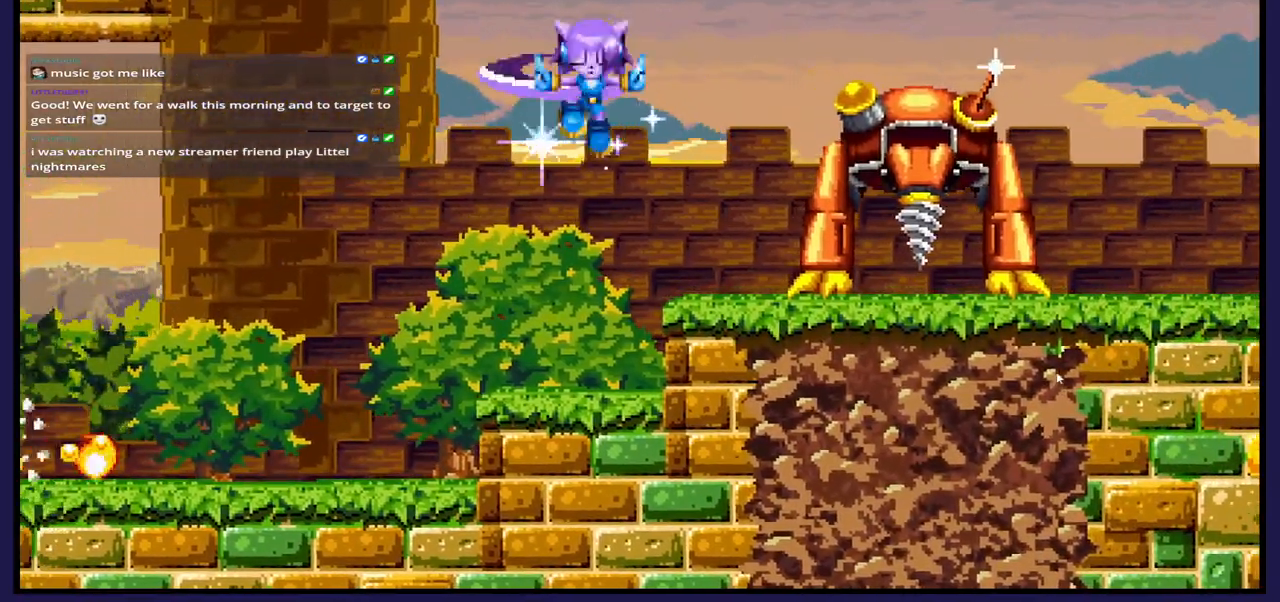
{"buttons": [], "left_stick": "center", "right_stick": "center", "events": [[133, "DPAD_RIGHT", "up"]]}
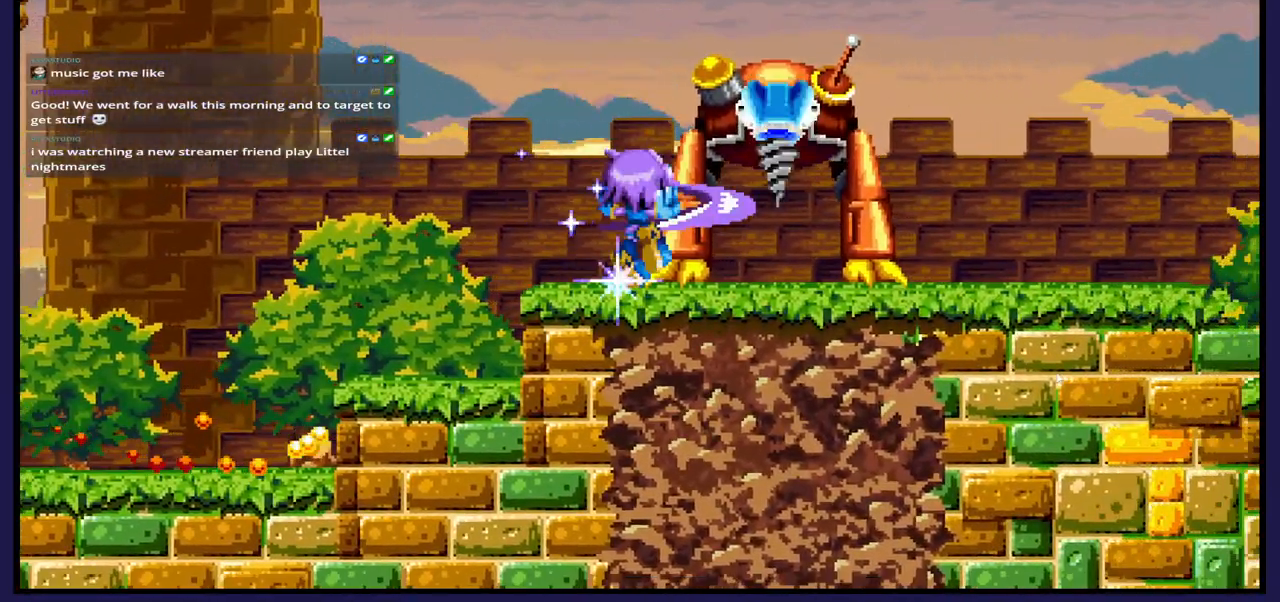
{"buttons": [], "left_stick": "center", "right_stick": "center", "events": [[17, "DPAD_LEFT", "down"], [183, "DPAD_LEFT", "up"], [300, "DPAD_RIGHT", "down"], [383, "DPAD_RIGHT", "up"]]}